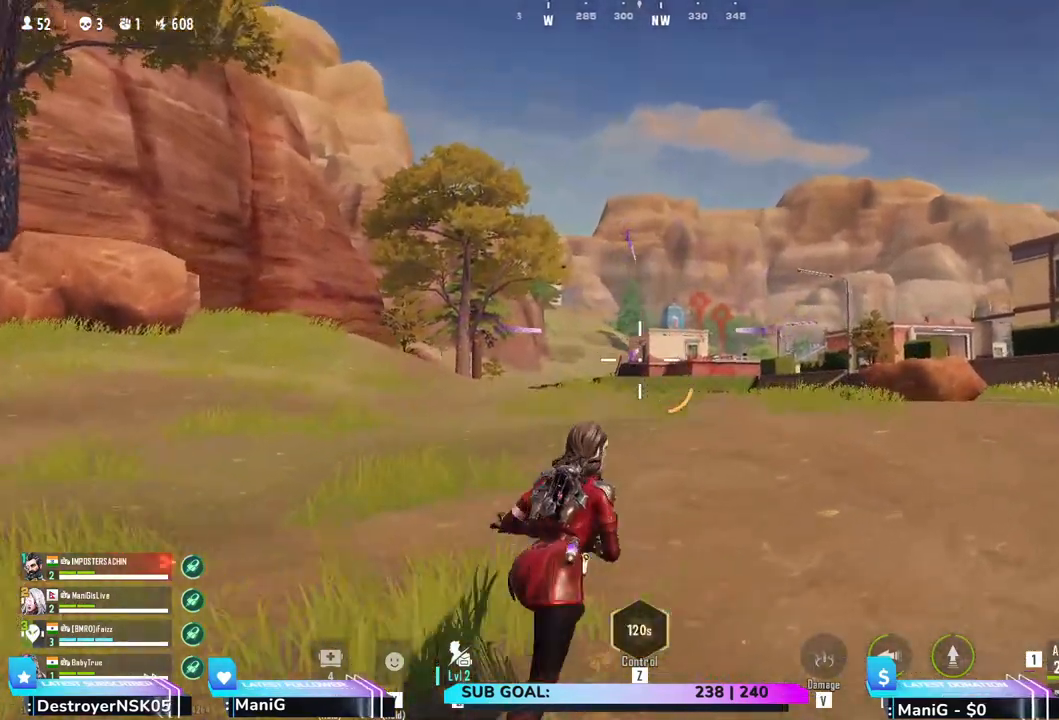
Gameplay with keyboard and mouse; each line is a JSON object with the keys and mouse buttons held at the frame after it. "events" lists presses ("down") and releases ("up") of "1", "2", "3", "4", "5", "a", "alt", "b", "c", "ctrl", "d", "e", "f", "g", "q", "r", "s", "shift", "space", "t", "tab", "v", "w", "x", "z", "mouse_left", "mouse_wheel", "mouse_right" and "mouse_mb5" between this image and that frame as [ms after this image, input, new state], when the widget could be followed in between. "mouse_left", "mouse_wheel", "mouse_right", "mouse_mb5" = the "left", "wheel", "right", "mb5" buttons of the "mouse" list. No other keys are recorded. "wheel" means that the mouse wheel is clicked or scrolled. Not read: mouse_mb4 mouse_move.
{"keys": ["shift", "w"], "mouse": [], "events": []}
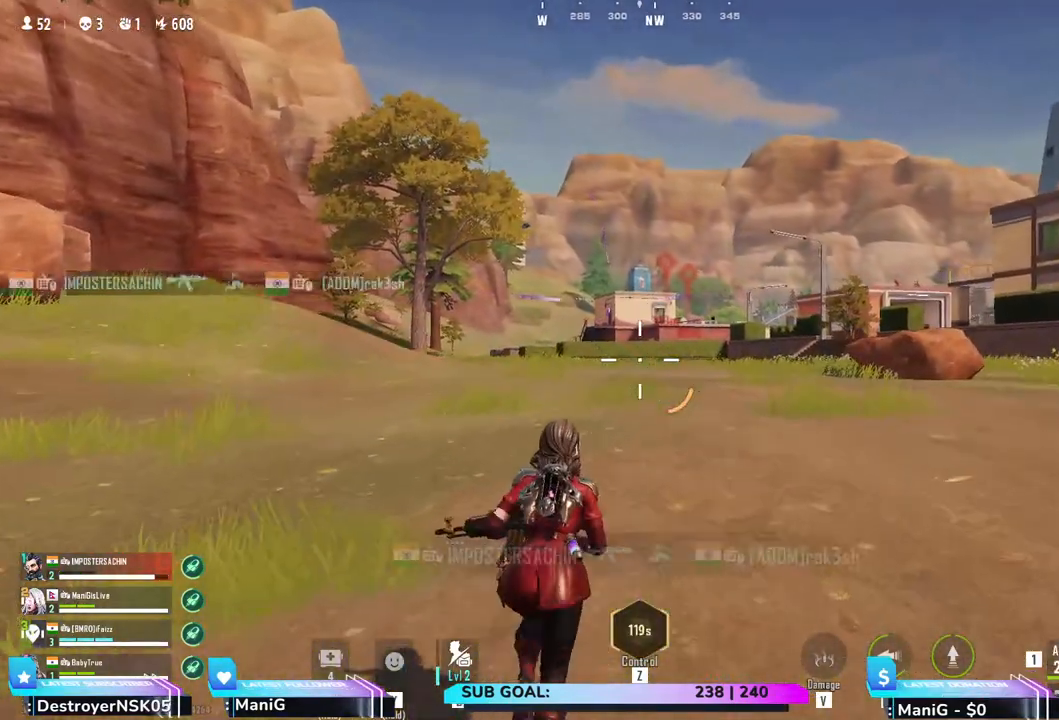
{"keys": ["shift", "w"], "mouse": [], "events": [[350, "d", "down"], [467, "d", "up"]]}
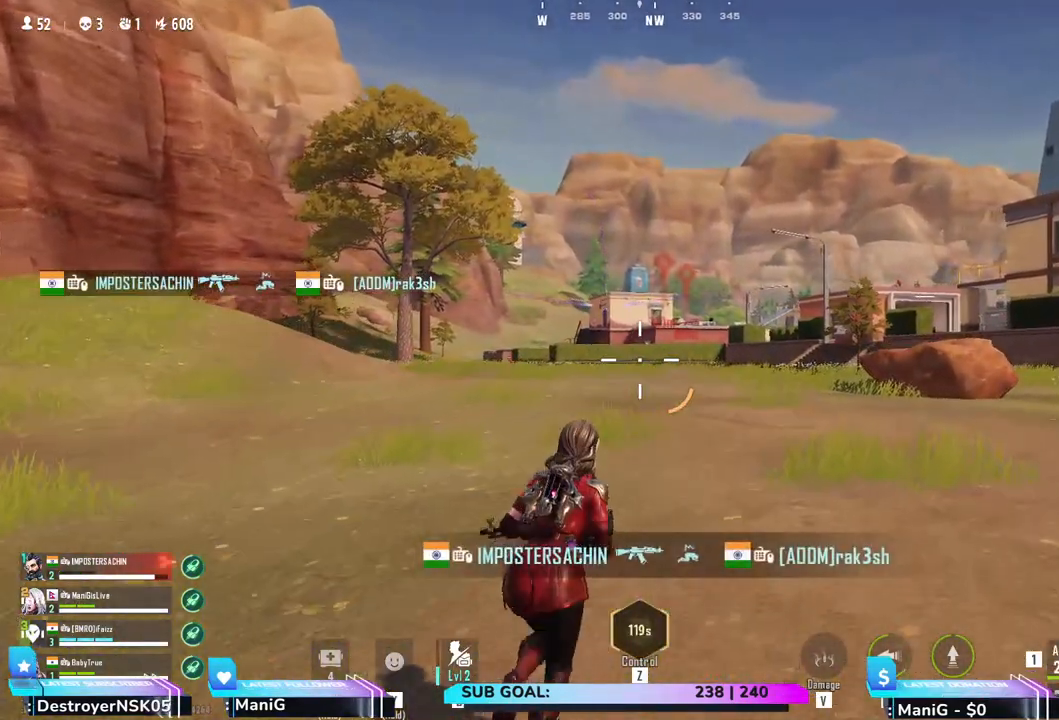
{"keys": ["shift", "w"], "mouse": [], "events": []}
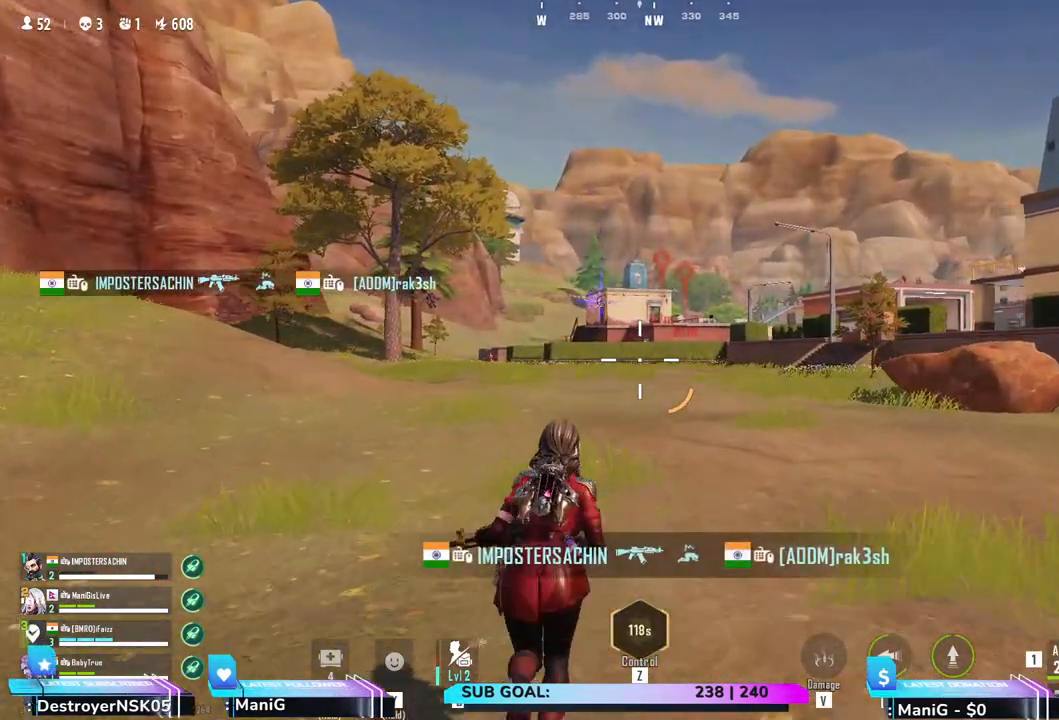
{"keys": ["shift", "w"], "mouse": [], "events": [[150, "d", "down"], [233, "d", "up"]]}
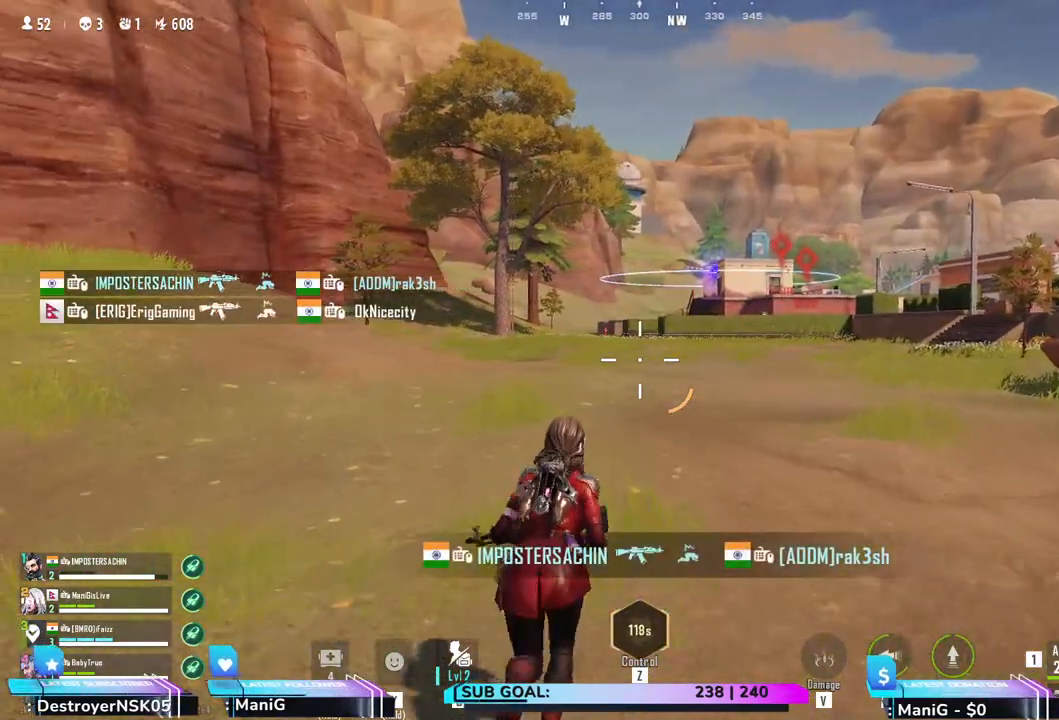
{"keys": ["shift", "w"], "mouse": [], "events": []}
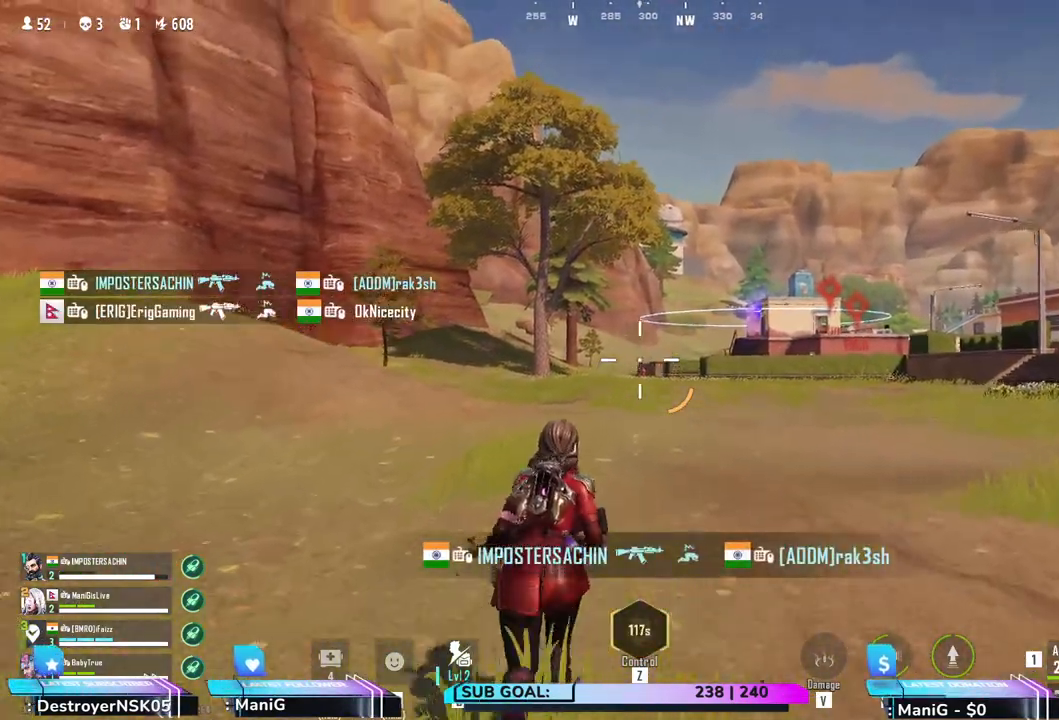
{"keys": ["shift", "w"], "mouse": ["left", "right"], "events": [[17, "mouse_right", "down"], [367, "mouse_left", "down"]]}
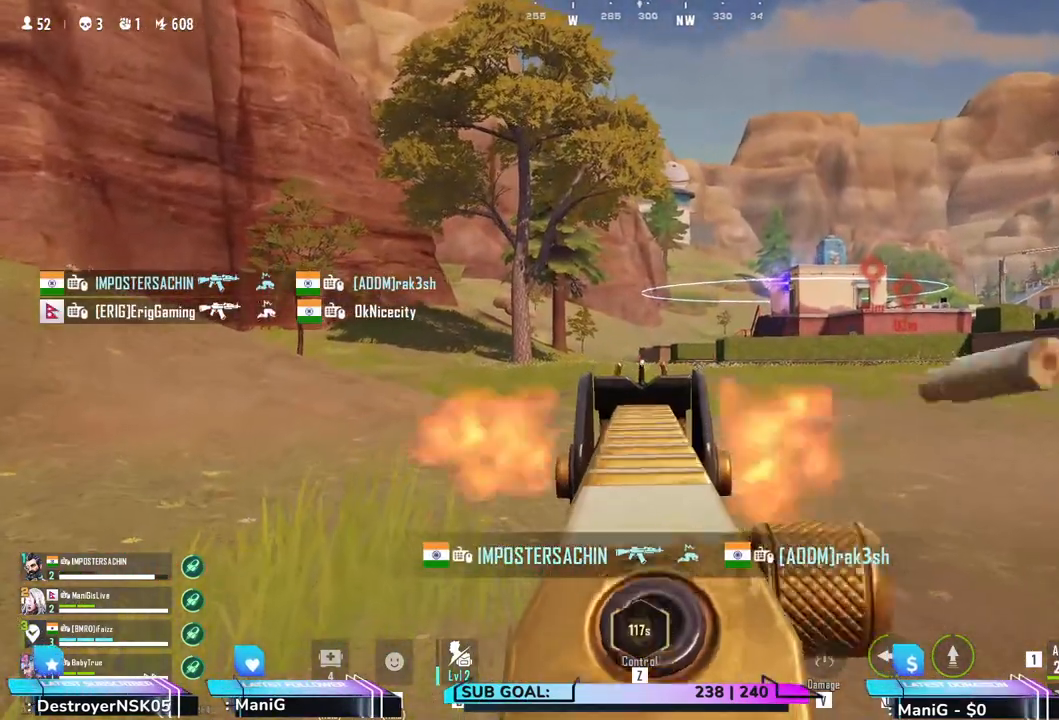
{"keys": ["shift", "w"], "mouse": ["left", "right"], "events": []}
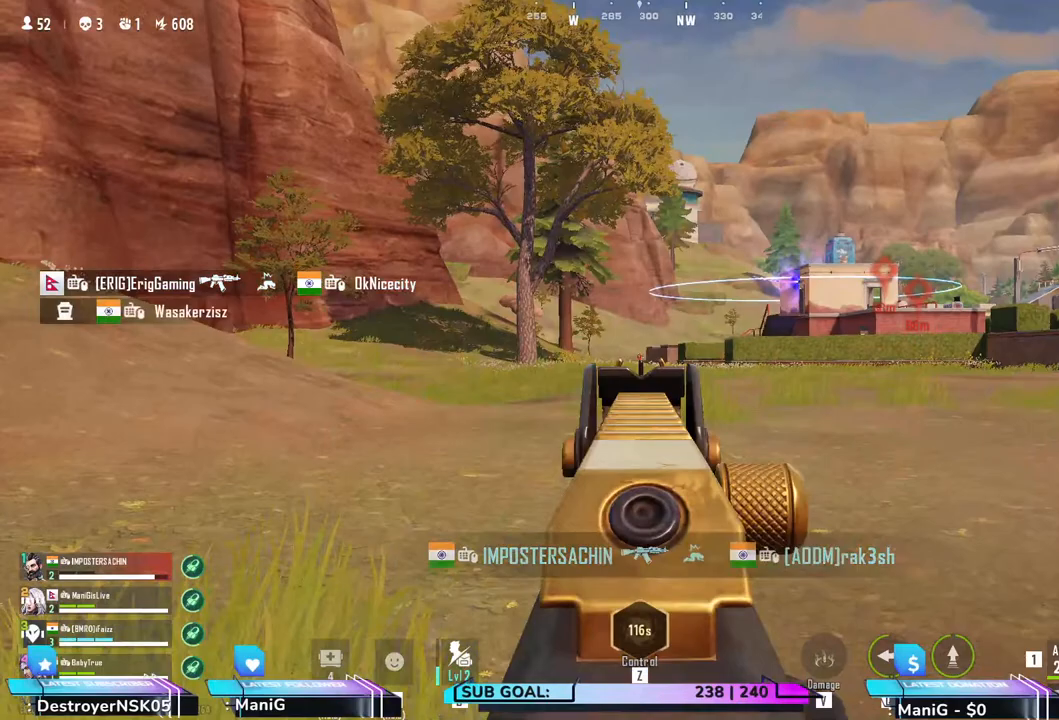
{"keys": ["shift", "w"], "mouse": ["left", "right"], "events": []}
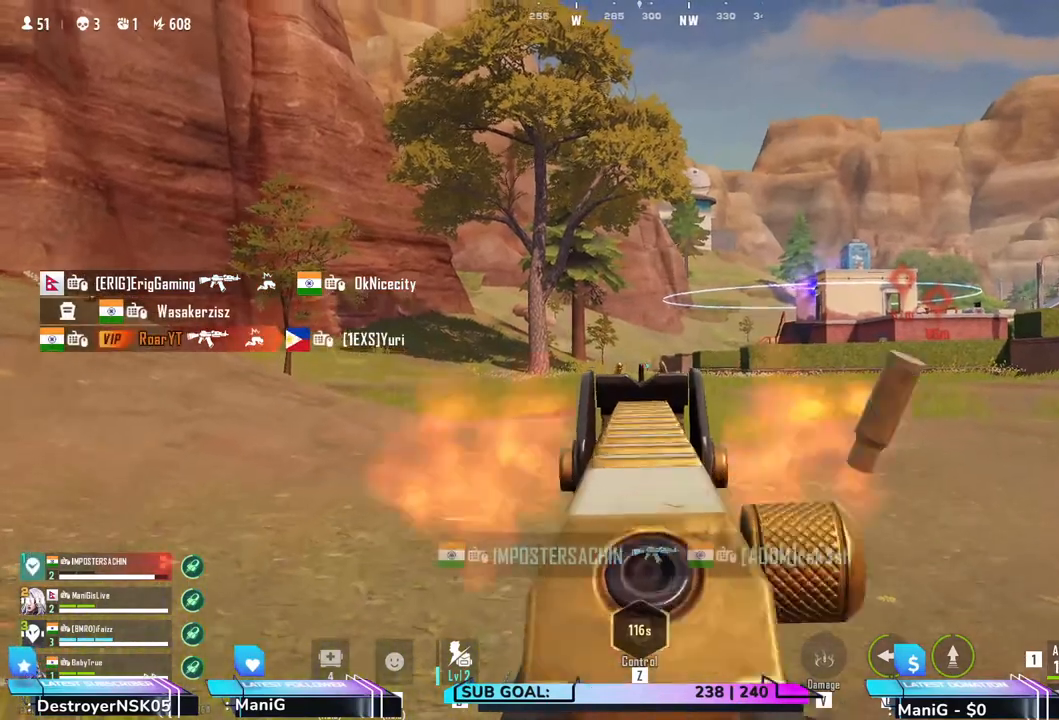
{"keys": ["shift", "w"], "mouse": ["left", "right"], "events": []}
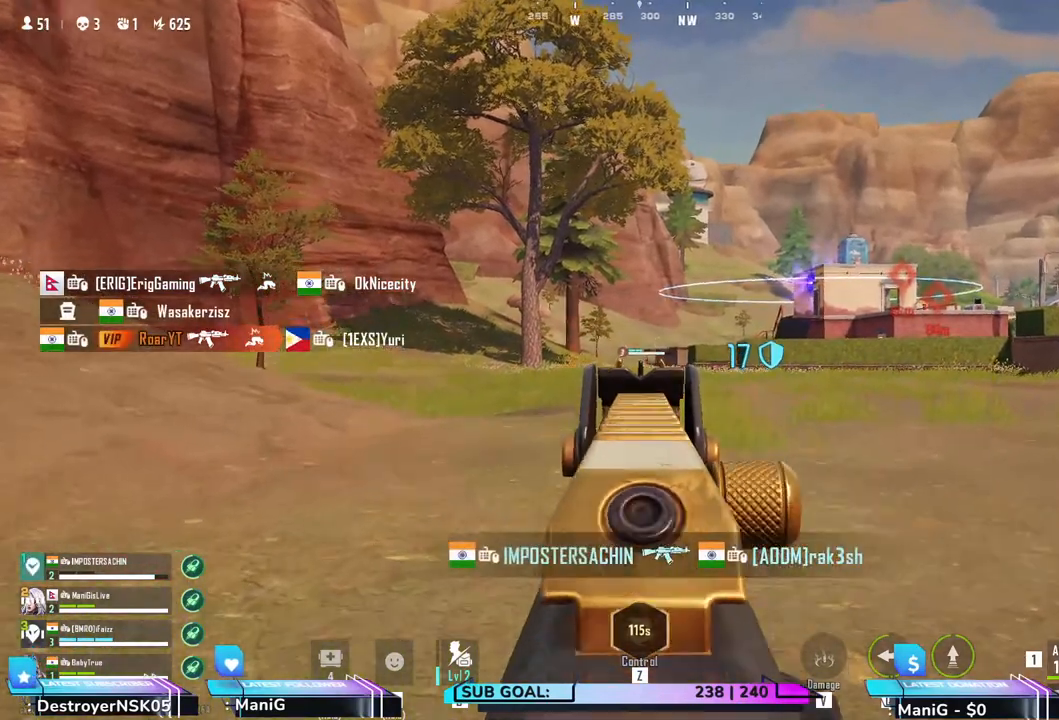
{"keys": ["shift", "w"], "mouse": ["left", "right"], "events": []}
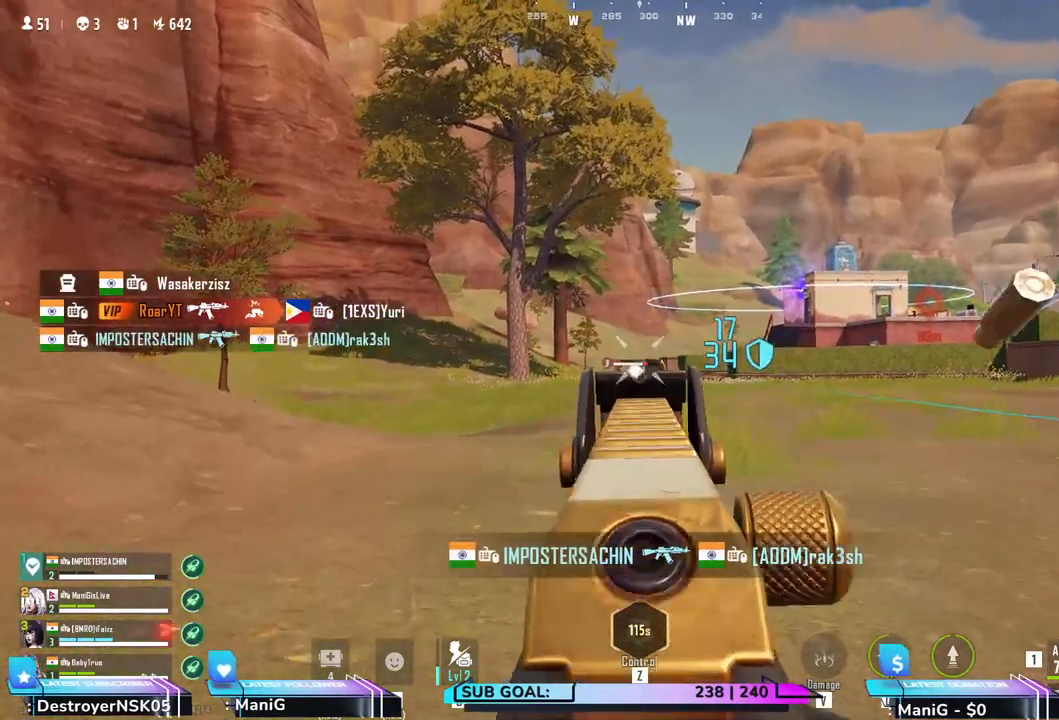
{"keys": ["shift", "w"], "mouse": ["left", "right"], "events": []}
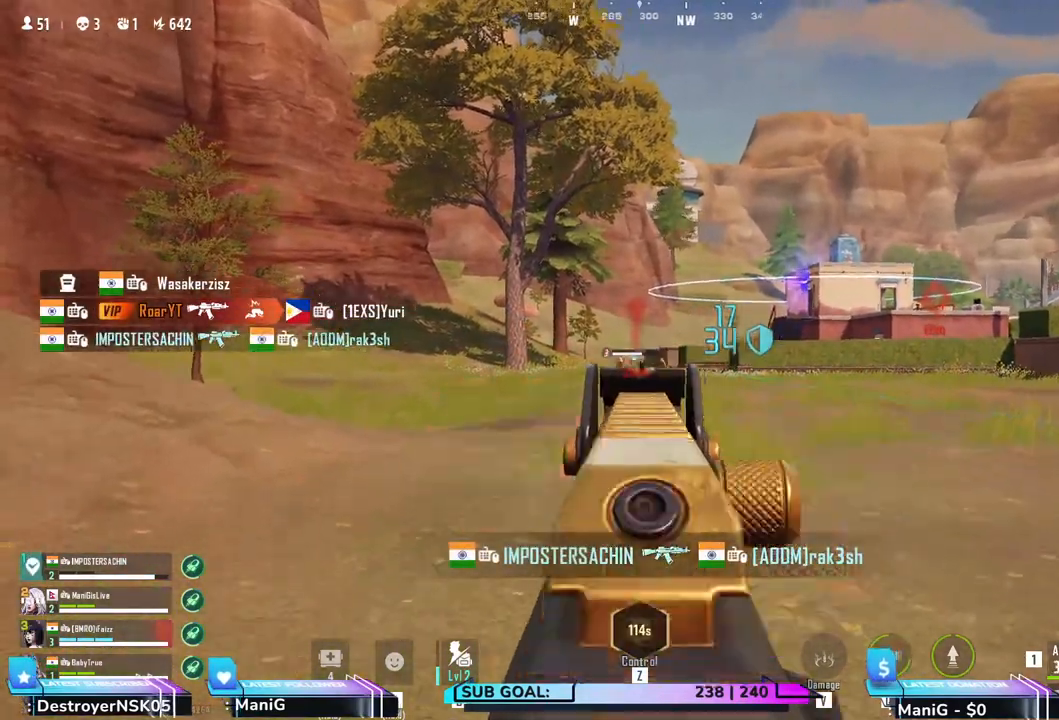
{"keys": ["shift", "w"], "mouse": ["left", "right"], "events": []}
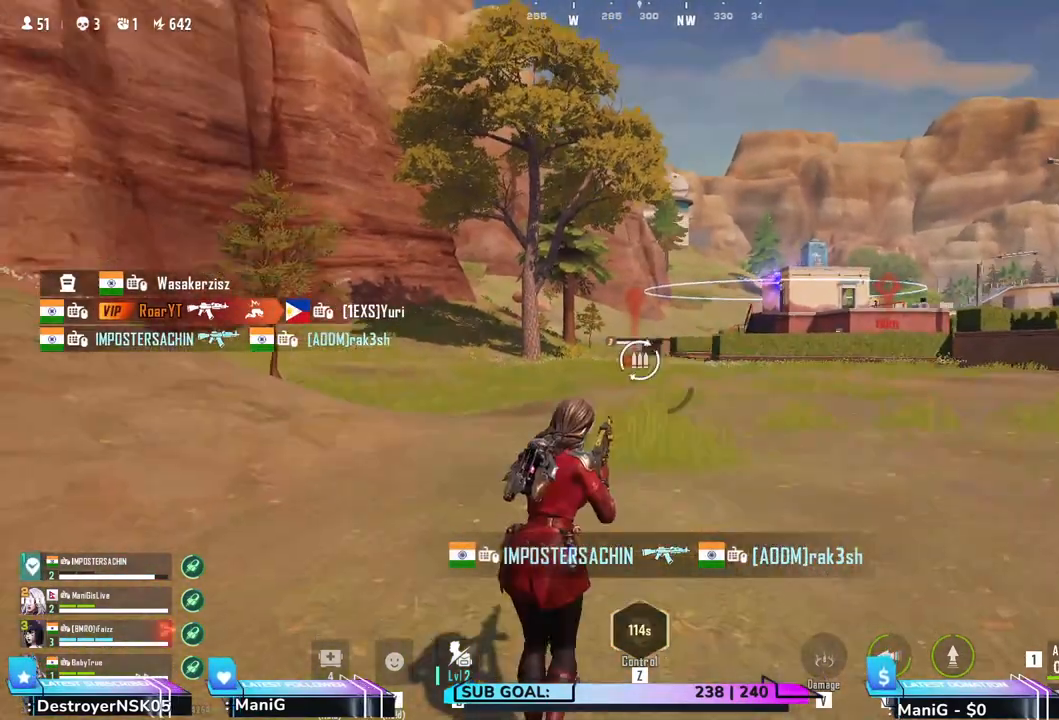
{"keys": ["d", "shift", "w"], "mouse": [], "events": [[150, "mouse_right", "up"], [167, "mouse_left", "up"], [383, "d", "down"]]}
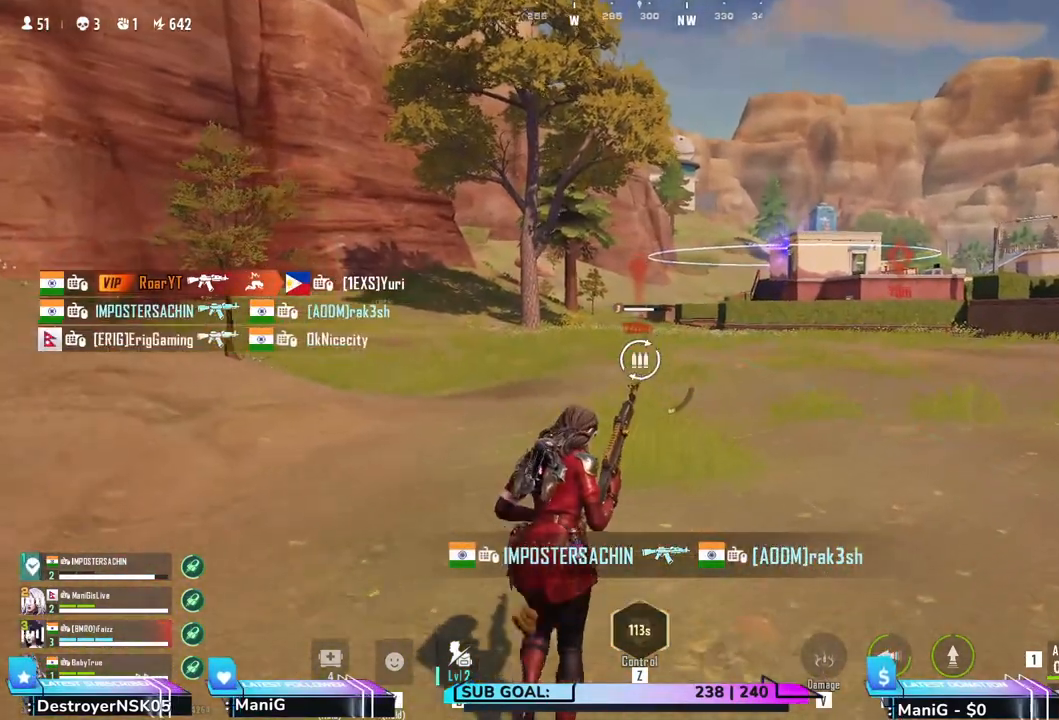
{"keys": ["d", "shift", "w"], "mouse": [], "events": [[150, "q", "down"], [433, "q", "up"]]}
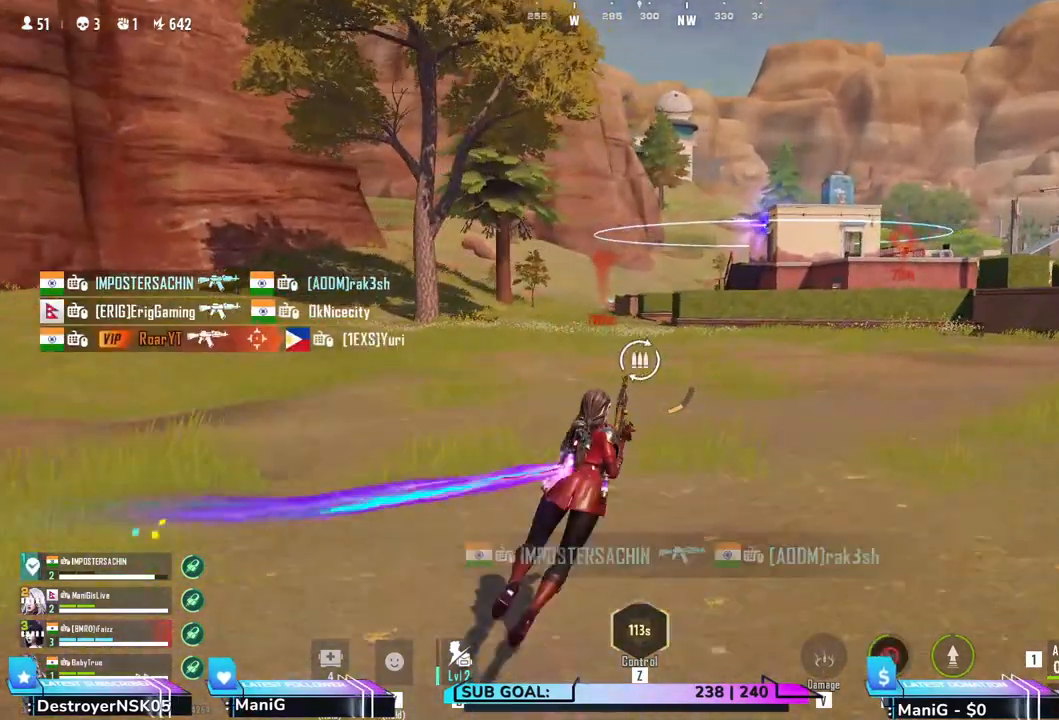
{"keys": ["d", "shift", "w"], "mouse": [], "events": []}
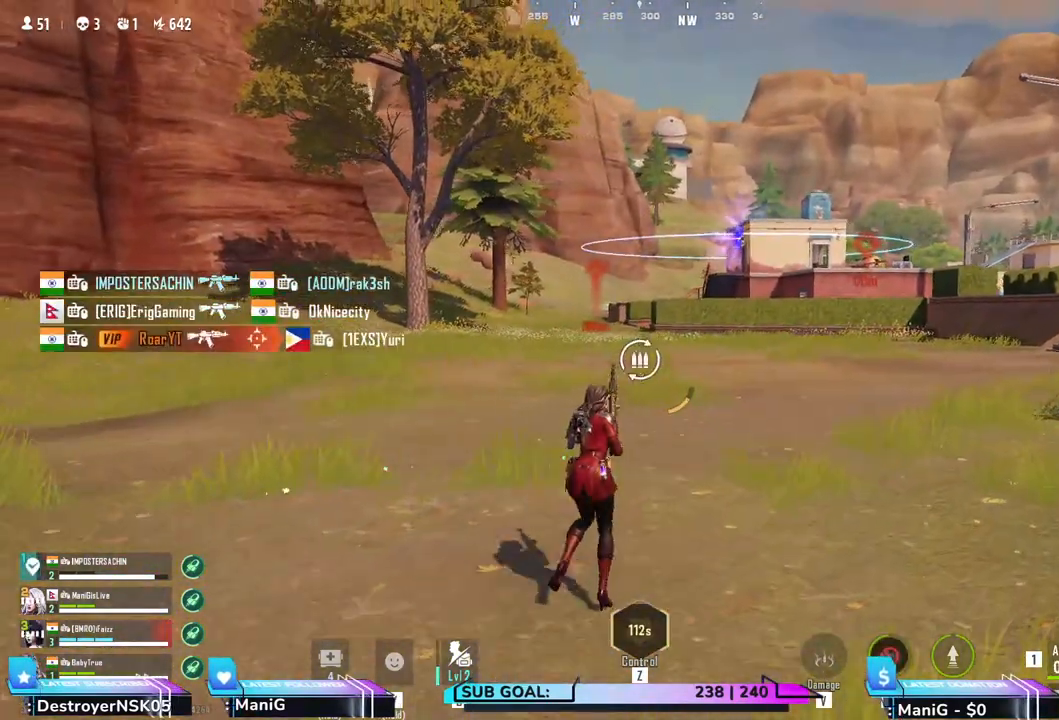
{"keys": ["w"], "mouse": [], "events": [[200, "d", "up"], [467, "shift", "up"]]}
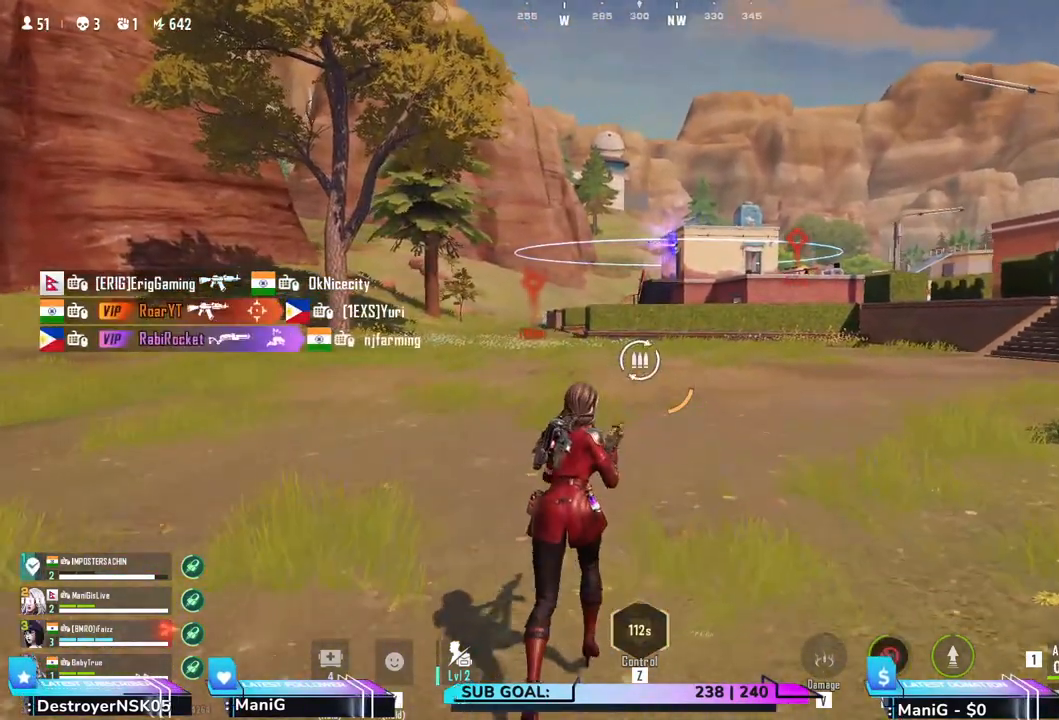
{"keys": ["shift", "w"], "mouse": [], "events": [[483, "shift", "down"]]}
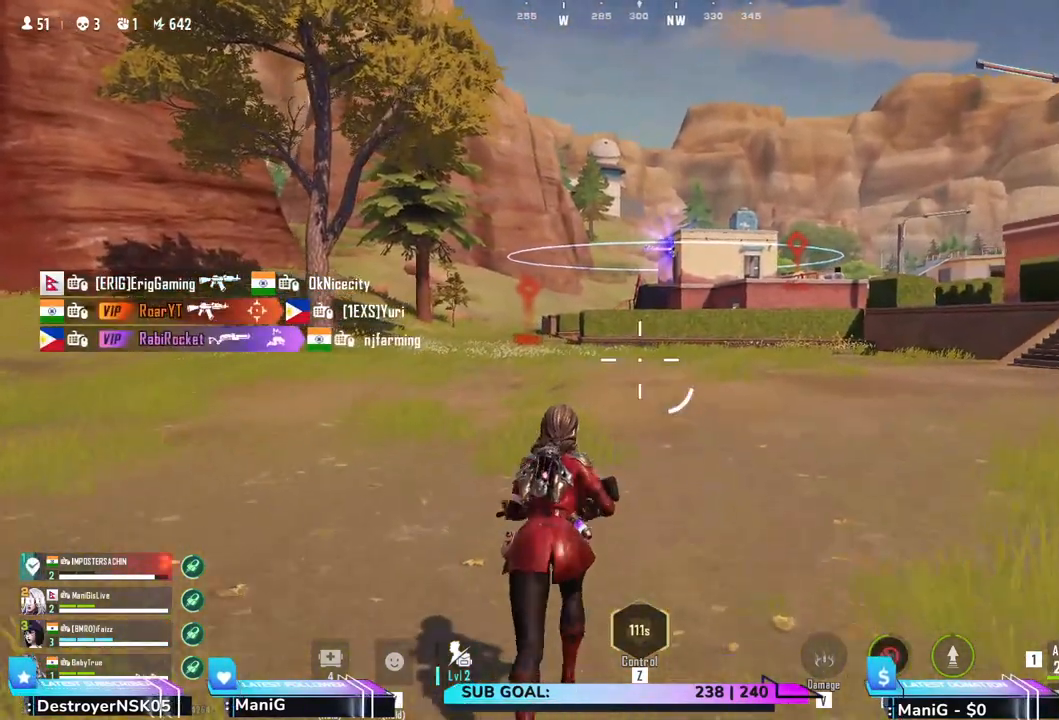
{"keys": ["shift", "w"], "mouse": [], "events": []}
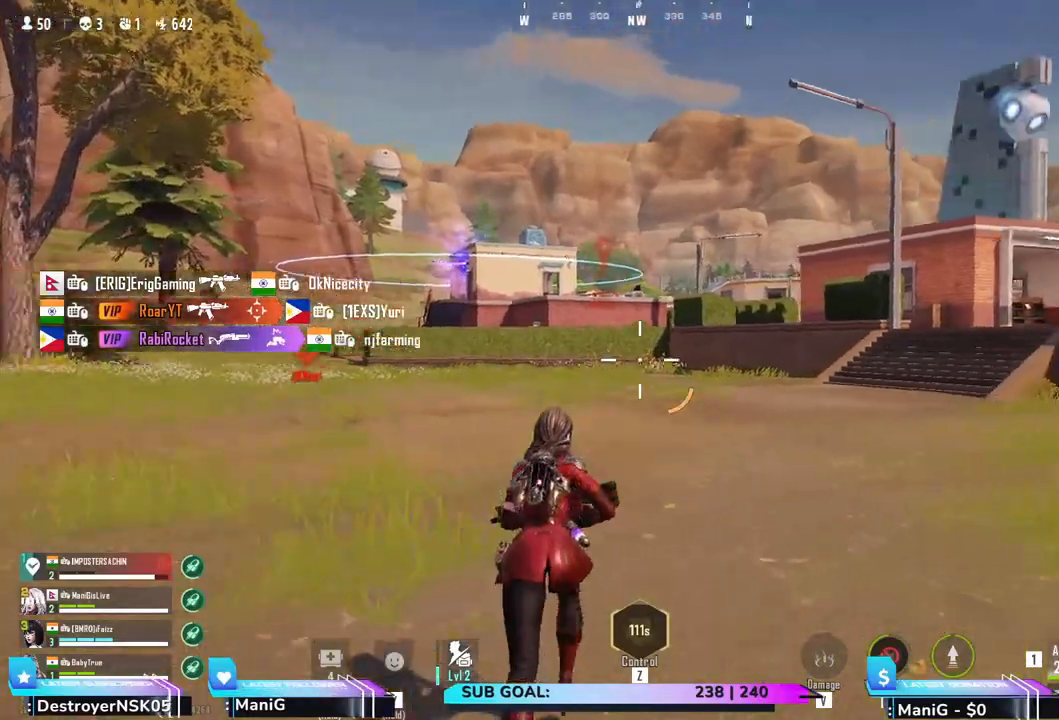
{"keys": ["a", "shift", "w"], "mouse": [], "events": [[483, "a", "down"]]}
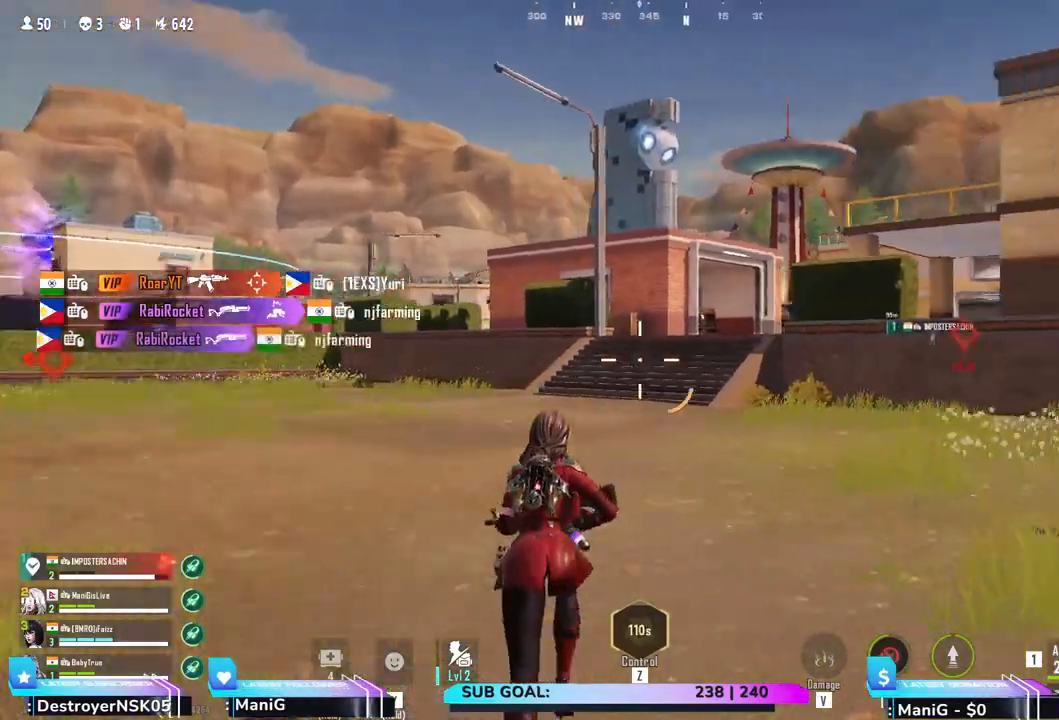
{"keys": ["shift", "w"], "mouse": [], "events": [[333, "a", "up"]]}
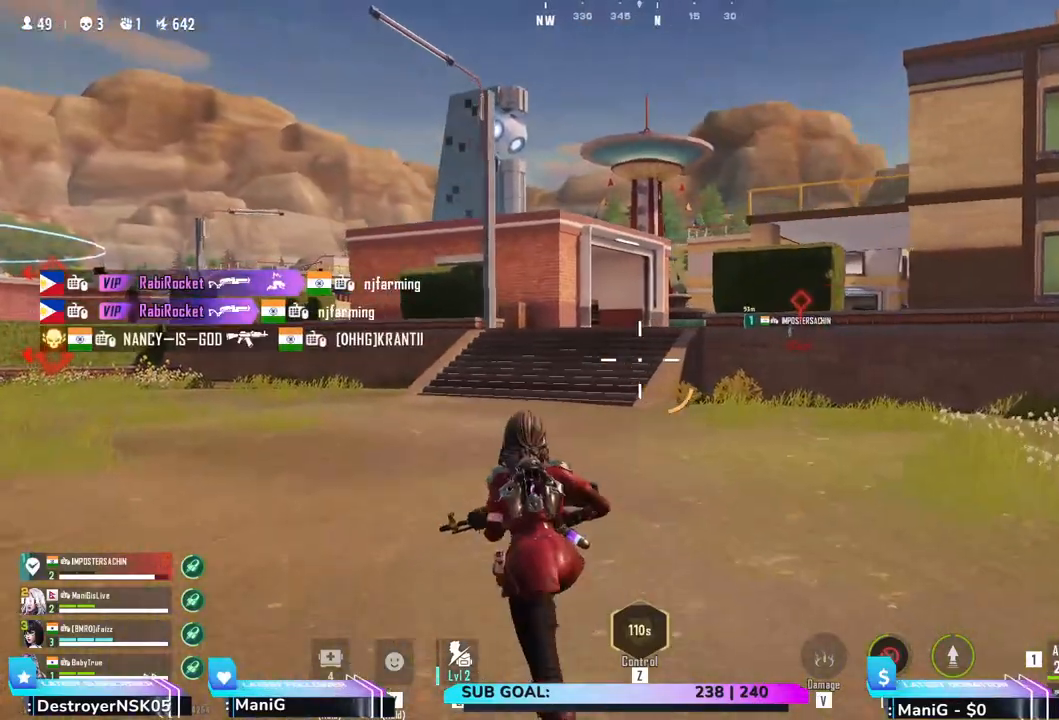
{"keys": ["shift", "w"], "mouse": [], "events": [[317, "e", "down"], [467, "e", "up"]]}
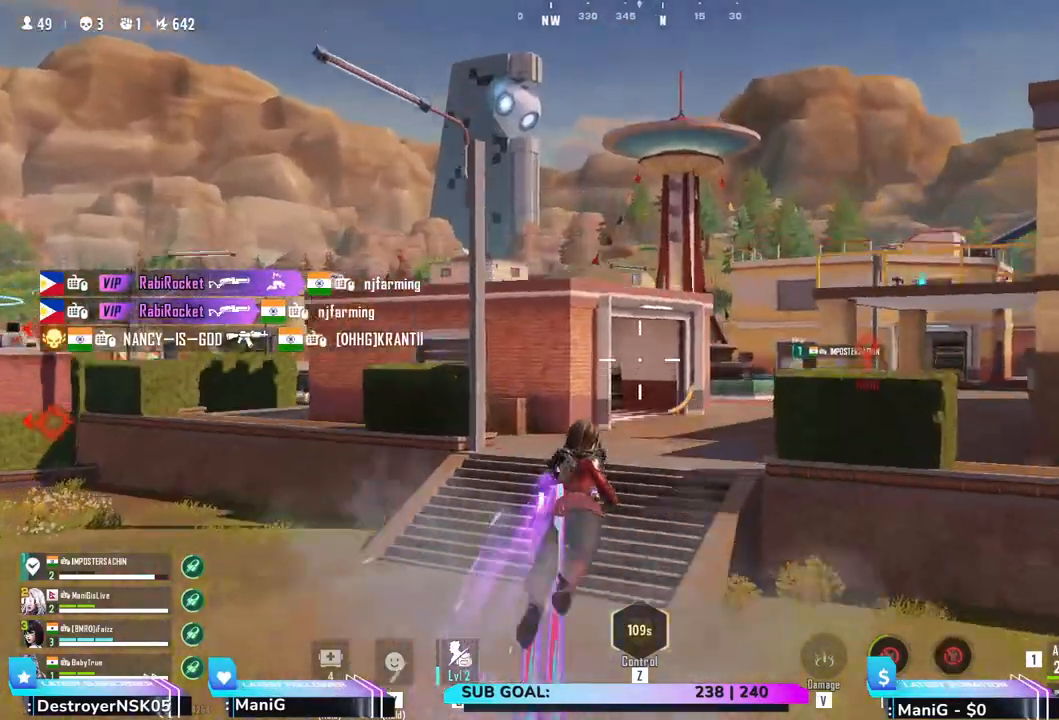
{"keys": ["shift", "w"], "mouse": [], "events": [[167, "q", "down"], [450, "q", "up"]]}
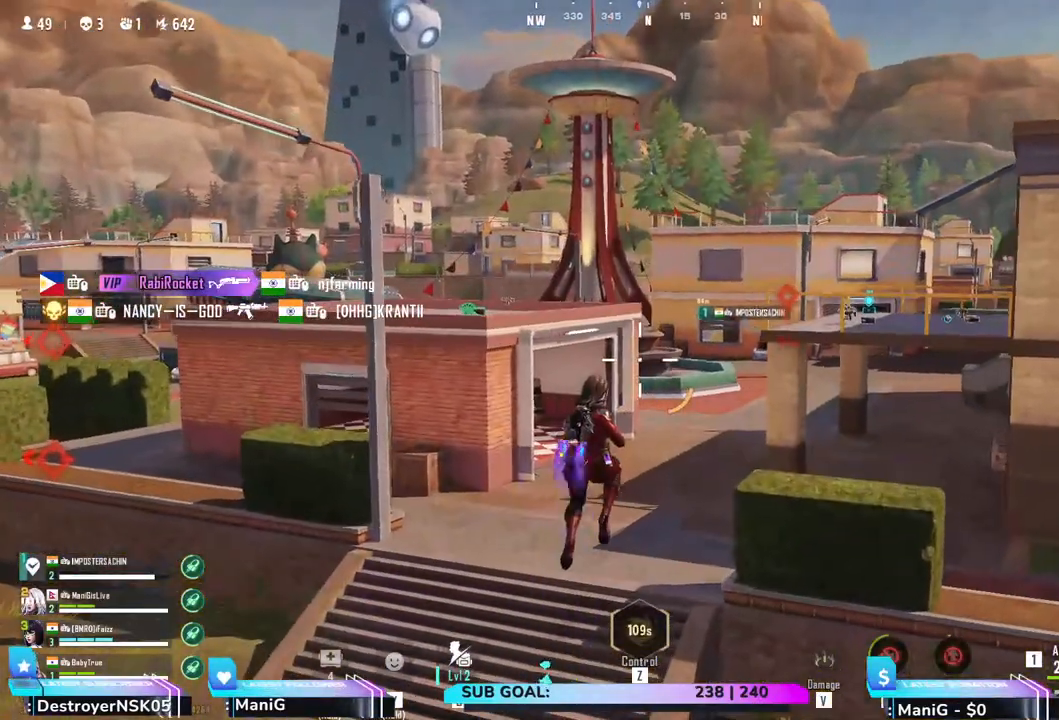
{"keys": ["shift", "w"], "mouse": [], "events": [[200, "q", "down"], [417, "q", "up"]]}
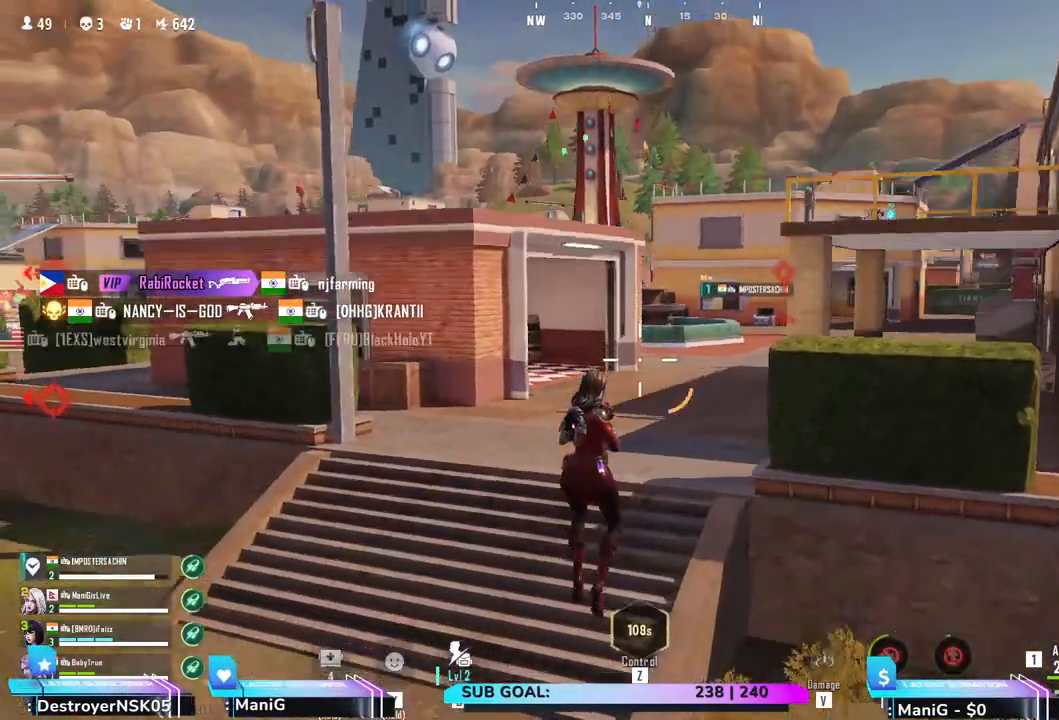
{"keys": ["shift", "w"], "mouse": [], "events": []}
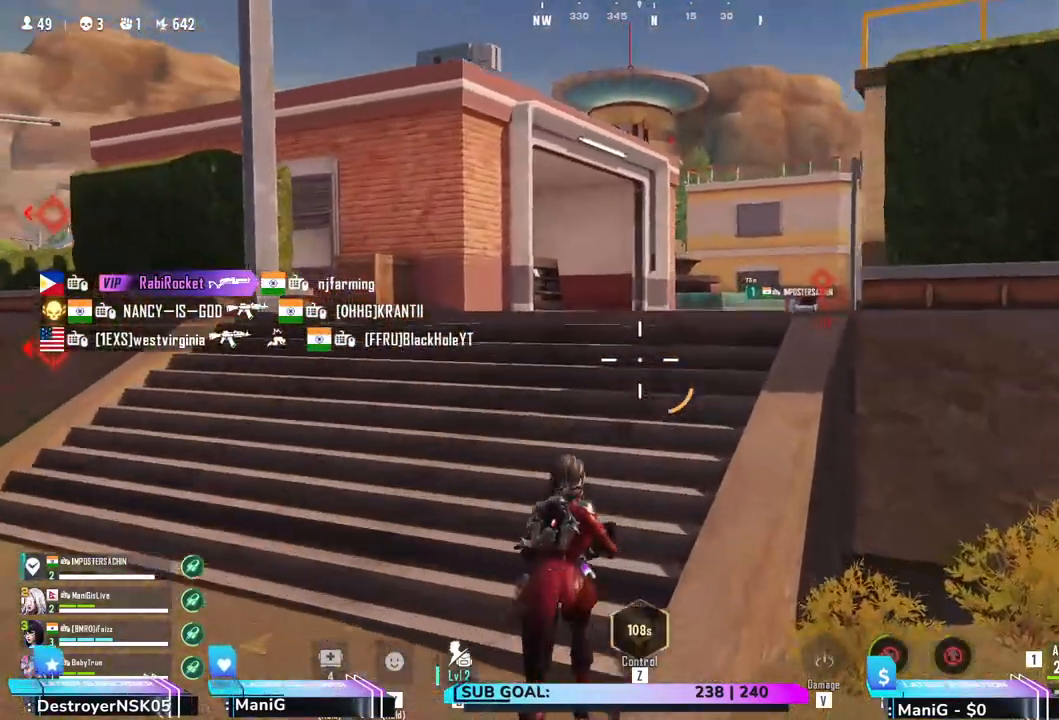
{"keys": ["shift", "w"], "mouse": [], "events": []}
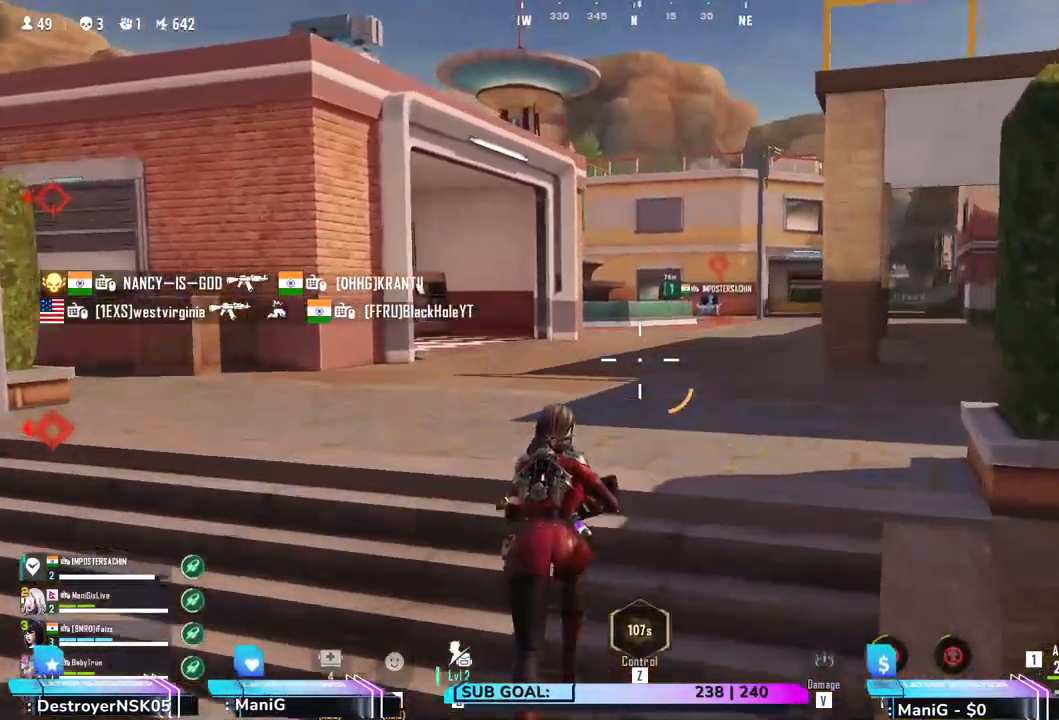
{"keys": ["shift", "w"], "mouse": [], "events": []}
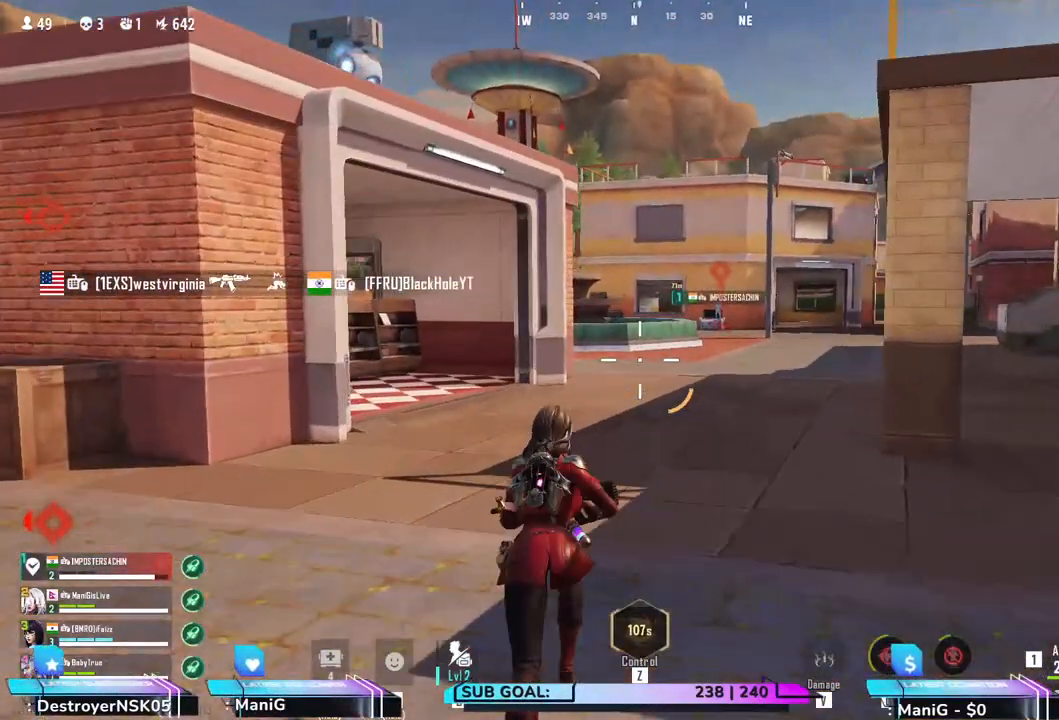
{"keys": ["shift", "w"], "mouse": [], "events": []}
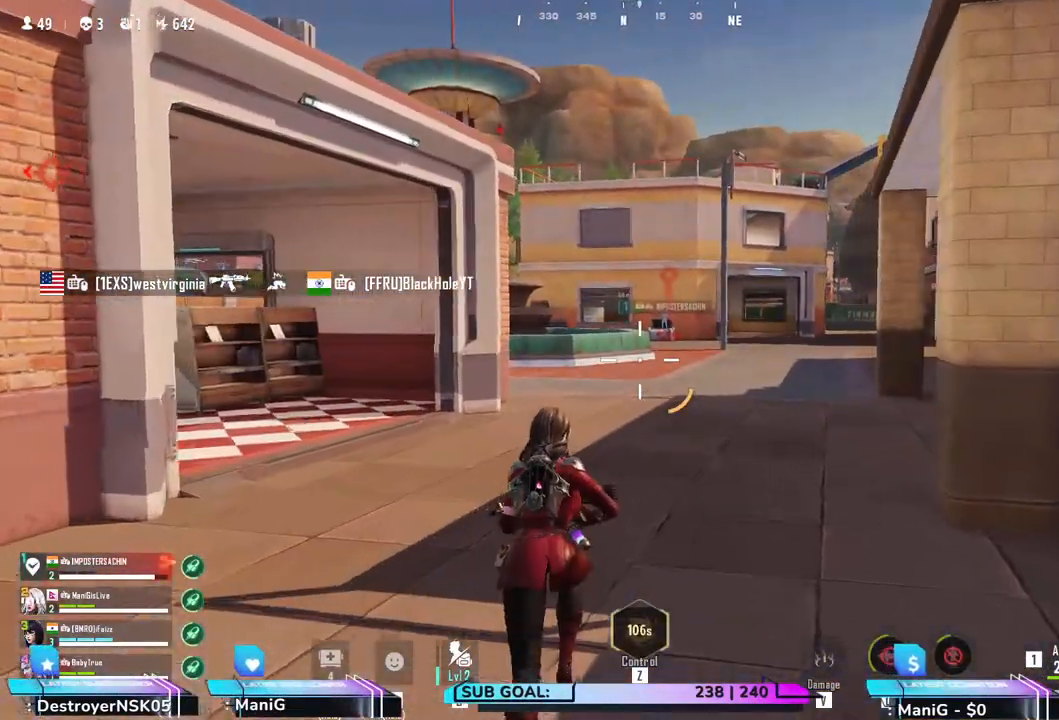
{"keys": ["w"], "mouse": [], "events": [[483, "shift", "up"]]}
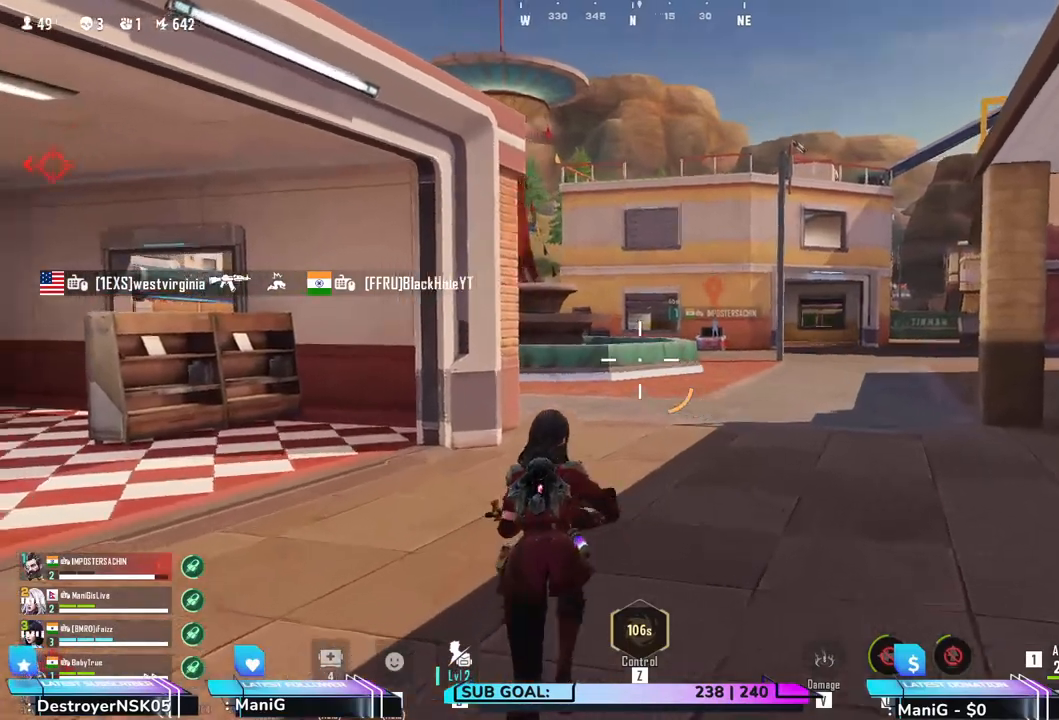
{"keys": ["d", "shift", "w"], "mouse": [], "events": [[50, "d", "down"], [167, "shift", "down"]]}